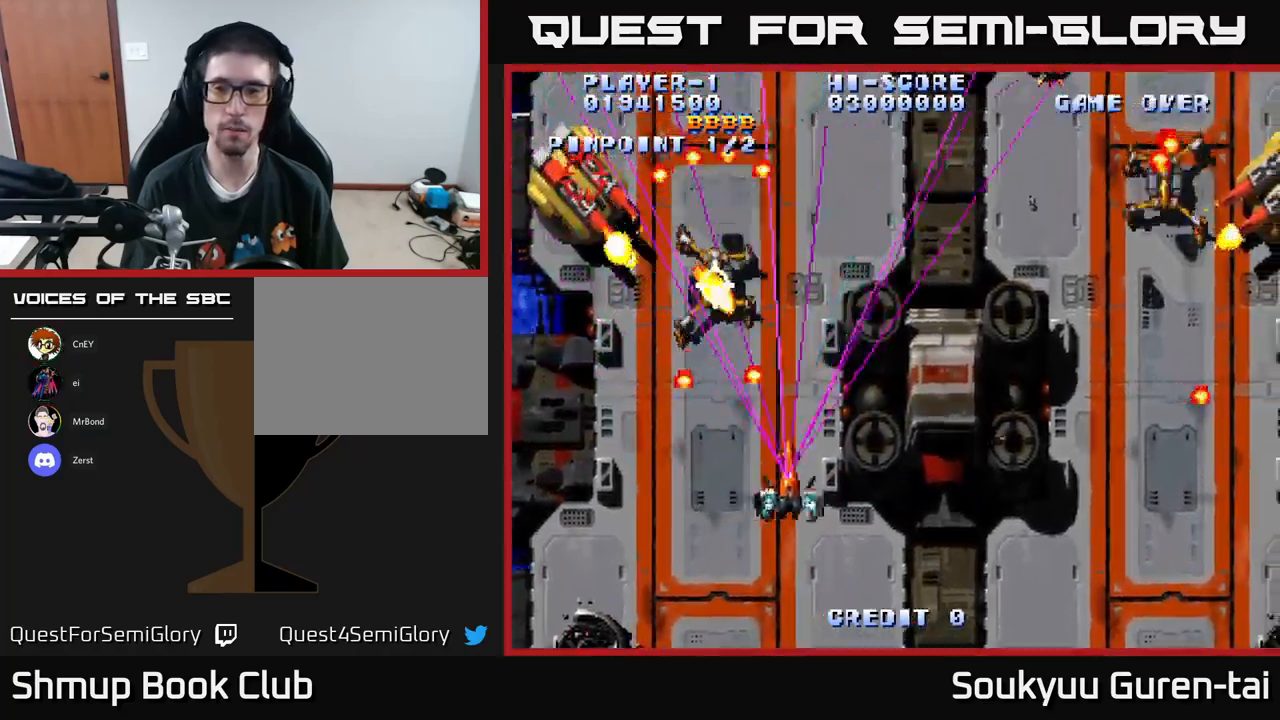
Gameplay with a controller (Xbox layout); each line is a JSON object with the inputs held at the frame after it. "events" lists button and stick changes between this image and that frame as [ms after this image, input, new state], when the widget could be followed in between.
{"buttons": ["A", "DPAD_RIGHT"], "left_stick": "center", "right_stick": "center", "events": [[117, "DPAD_DOWN", "up"], [433, "DPAD_DOWN", "down"], [483, "DPAD_DOWN", "up"]]}
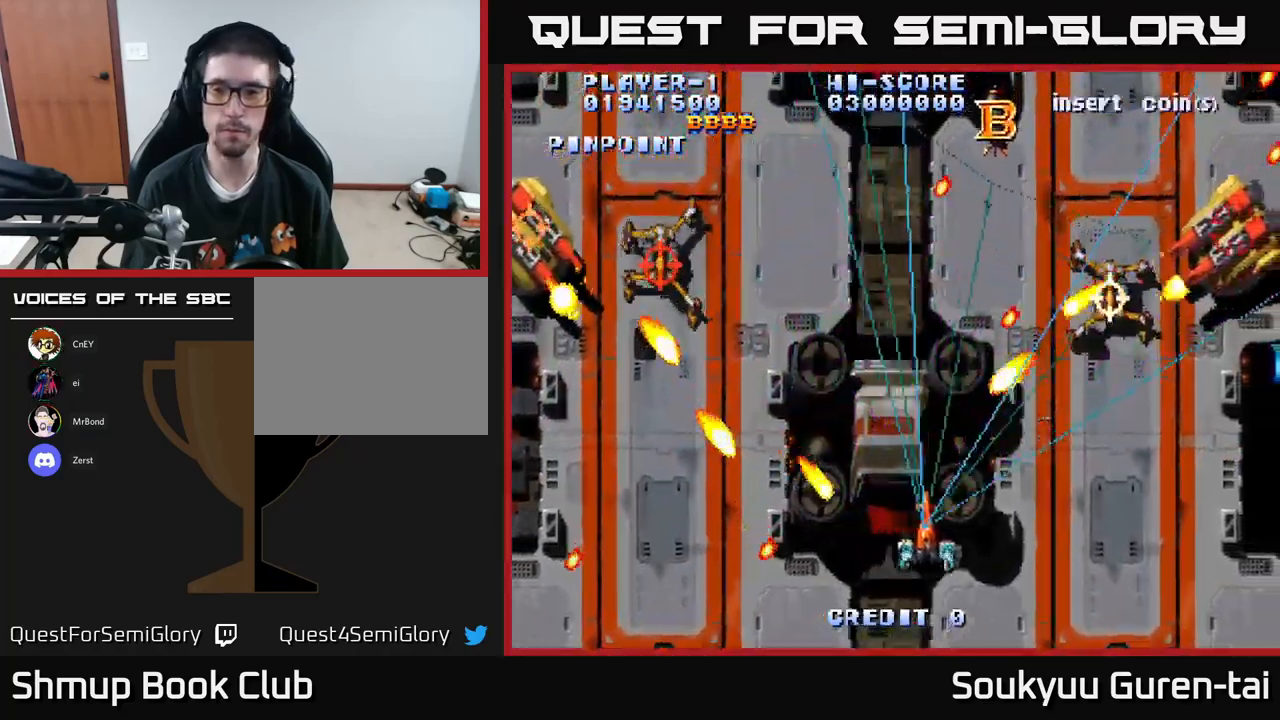
{"buttons": ["DPAD_DOWN"], "left_stick": "center", "right_stick": "center", "events": [[317, "A", "up"], [383, "A", "down"], [450, "A", "up"], [483, "DPAD_DOWN", "down"], [483, "DPAD_RIGHT", "up"]]}
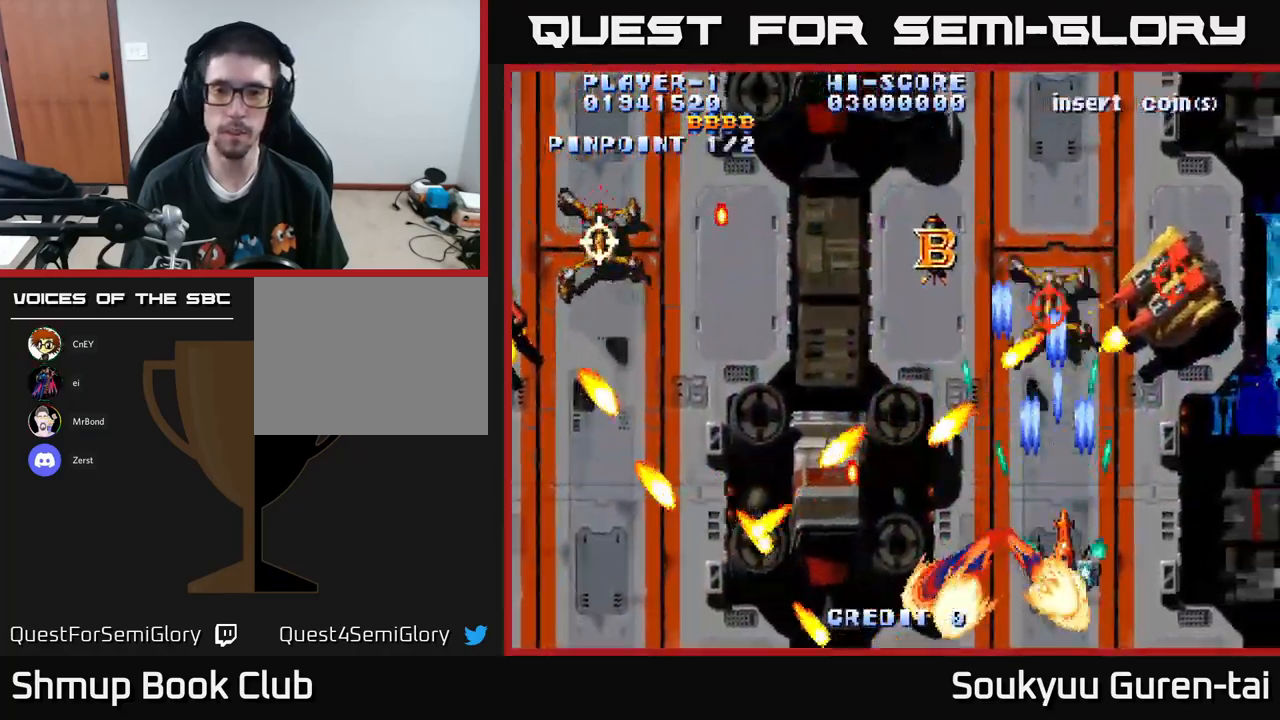
{"buttons": ["A", "DPAD_UP", "DPAD_LEFT"], "left_stick": "center", "right_stick": "center"}
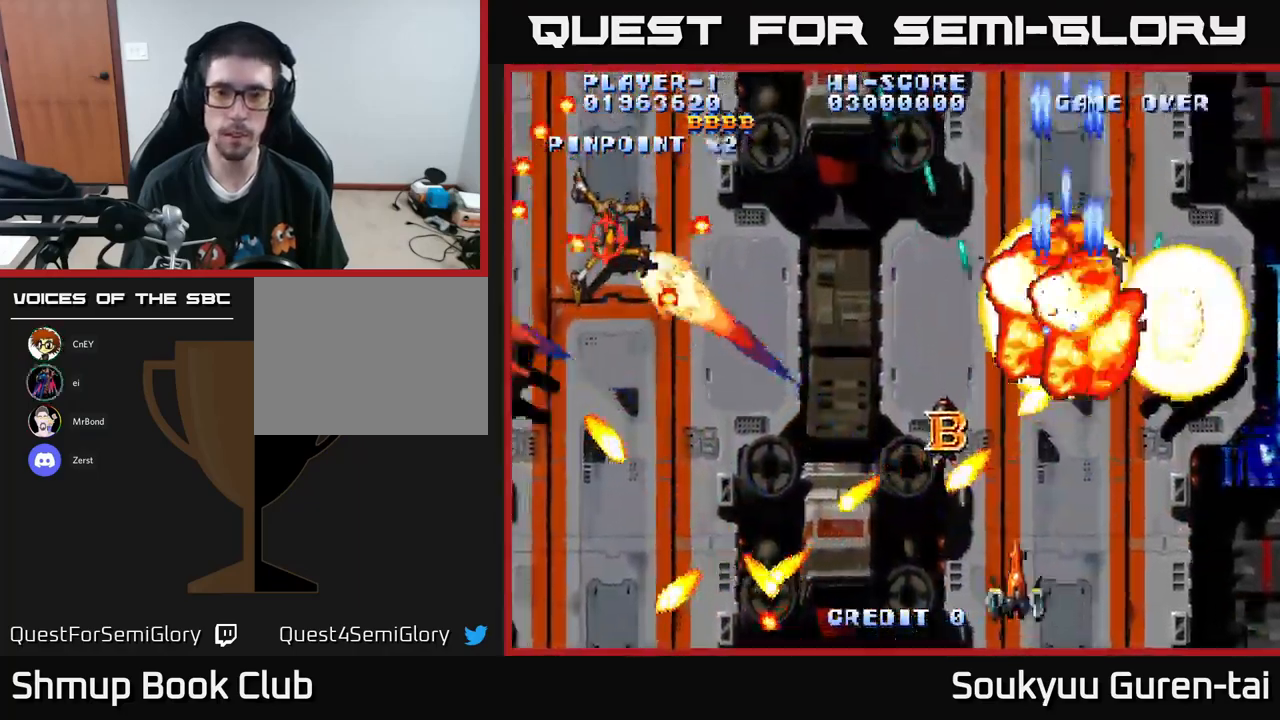
{"buttons": ["A"], "left_stick": "center", "right_stick": "center", "events": [[50, "DPAD_LEFT", "up"], [83, "DPAD_UP", "up"], [200, "DPAD_LEFT", "down"], [317, "DPAD_DOWN", "down"], [333, "DPAD_LEFT", "up"], [400, "DPAD_RIGHT", "down"], [450, "DPAD_DOWN", "up"], [450, "DPAD_RIGHT", "up"]]}
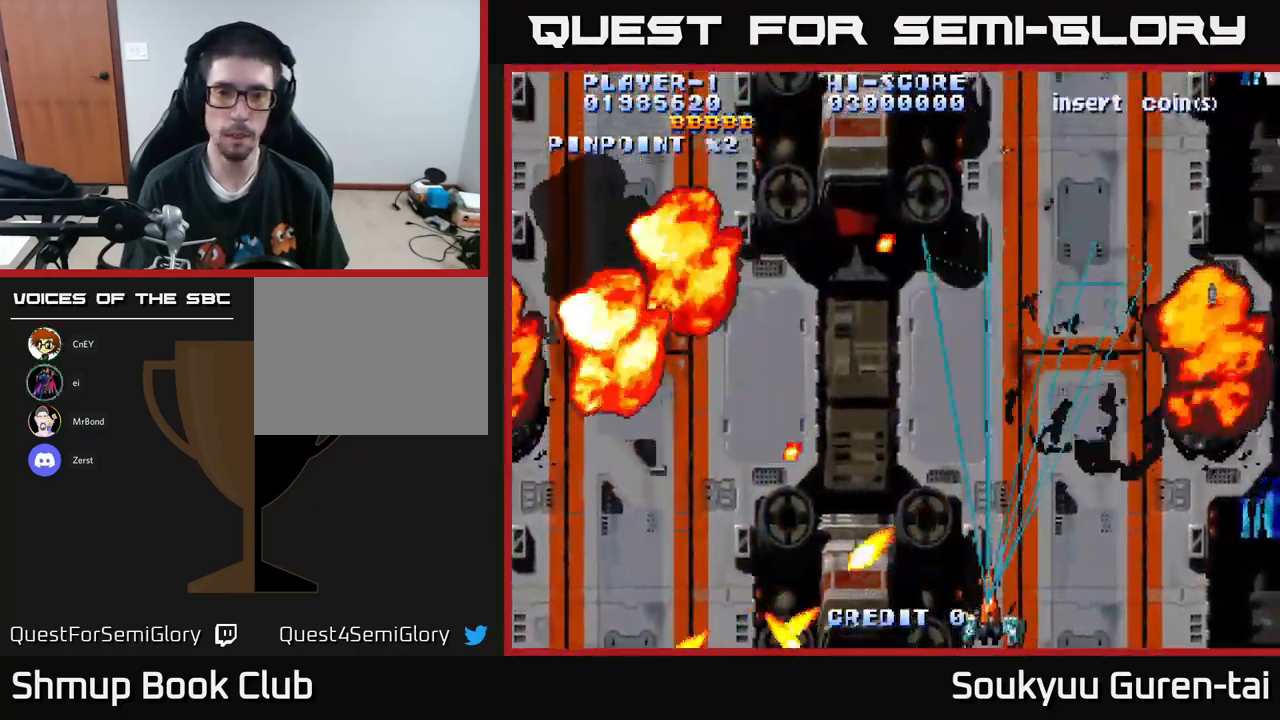
{"buttons": ["A", "DPAD_LEFT"], "left_stick": "center", "right_stick": "center", "events": [[17, "DPAD_UP", "down"], [133, "DPAD_LEFT", "down"], [367, "DPAD_UP", "up"]]}
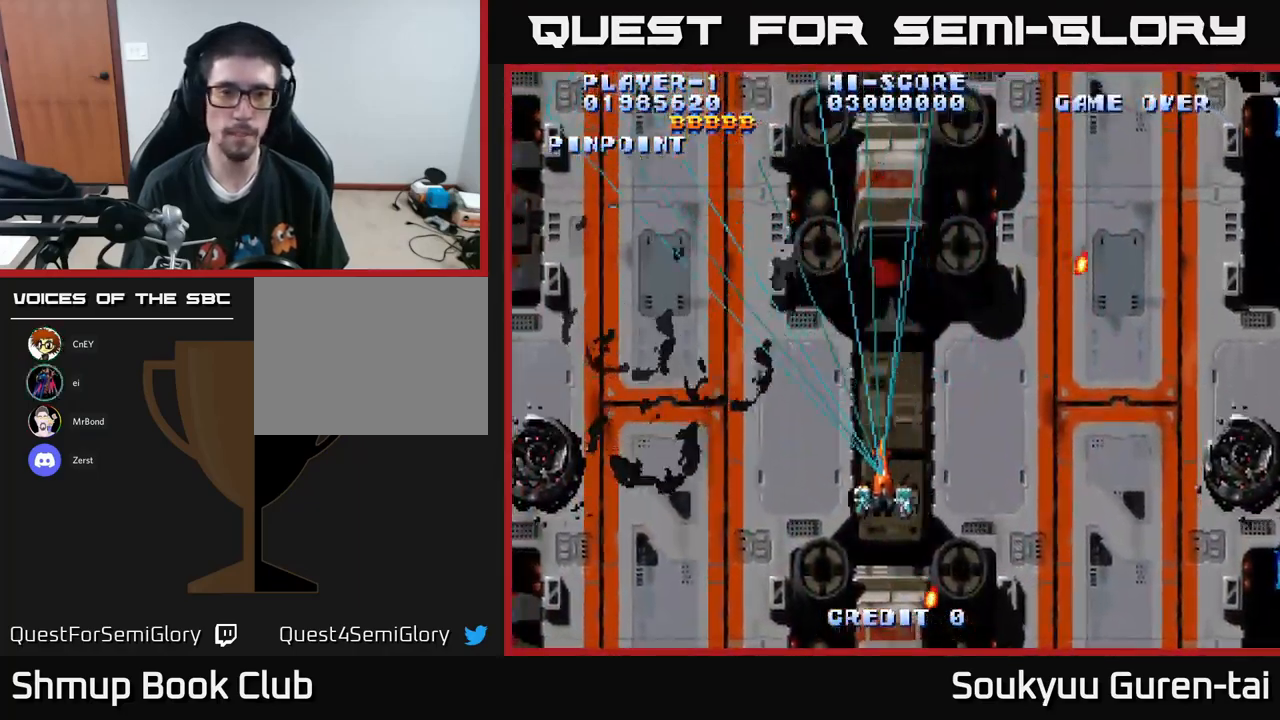
{"buttons": ["A", "DPAD_UP", "DPAD_LEFT"], "left_stick": "center", "right_stick": "center", "events": [[133, "DPAD_DOWN", "down"], [283, "DPAD_DOWN", "up"], [500, "DPAD_UP", "down"]]}
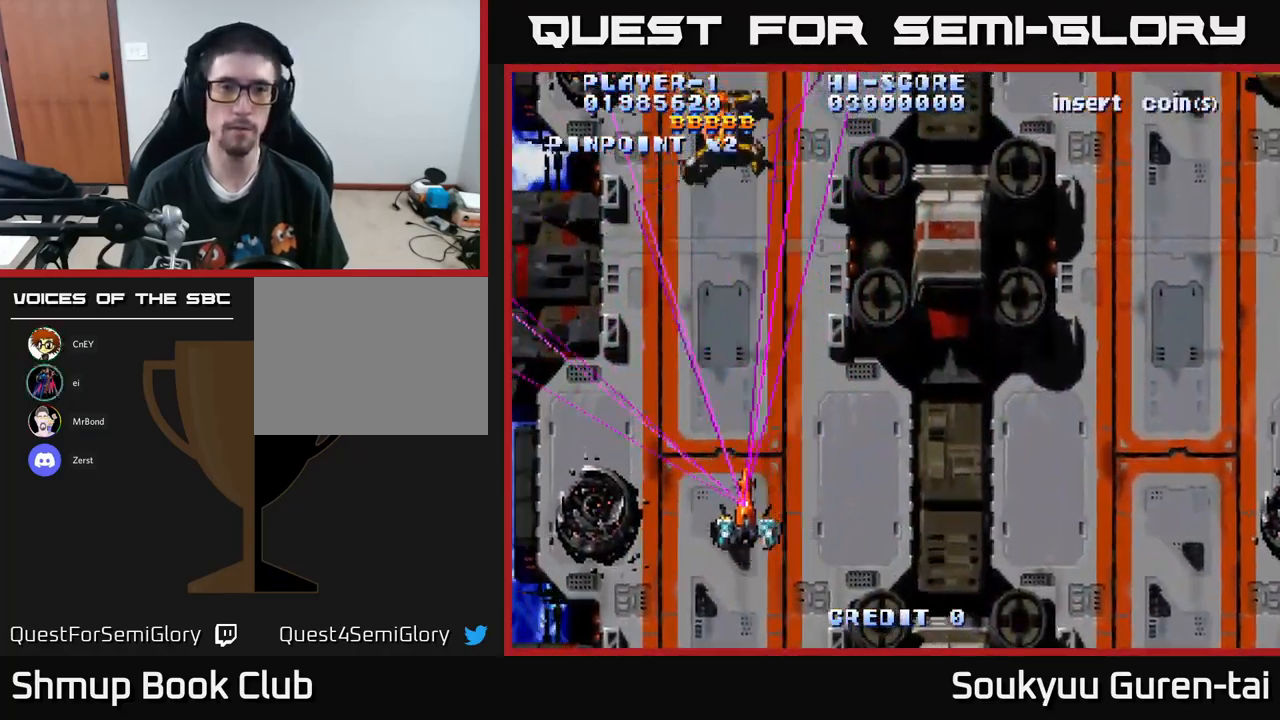
{"buttons": ["A", "DPAD_RIGHT"], "left_stick": "center", "right_stick": "center", "events": [[100, "DPAD_LEFT", "up"], [267, "DPAD_RIGHT", "down"], [300, "DPAD_UP", "up"]]}
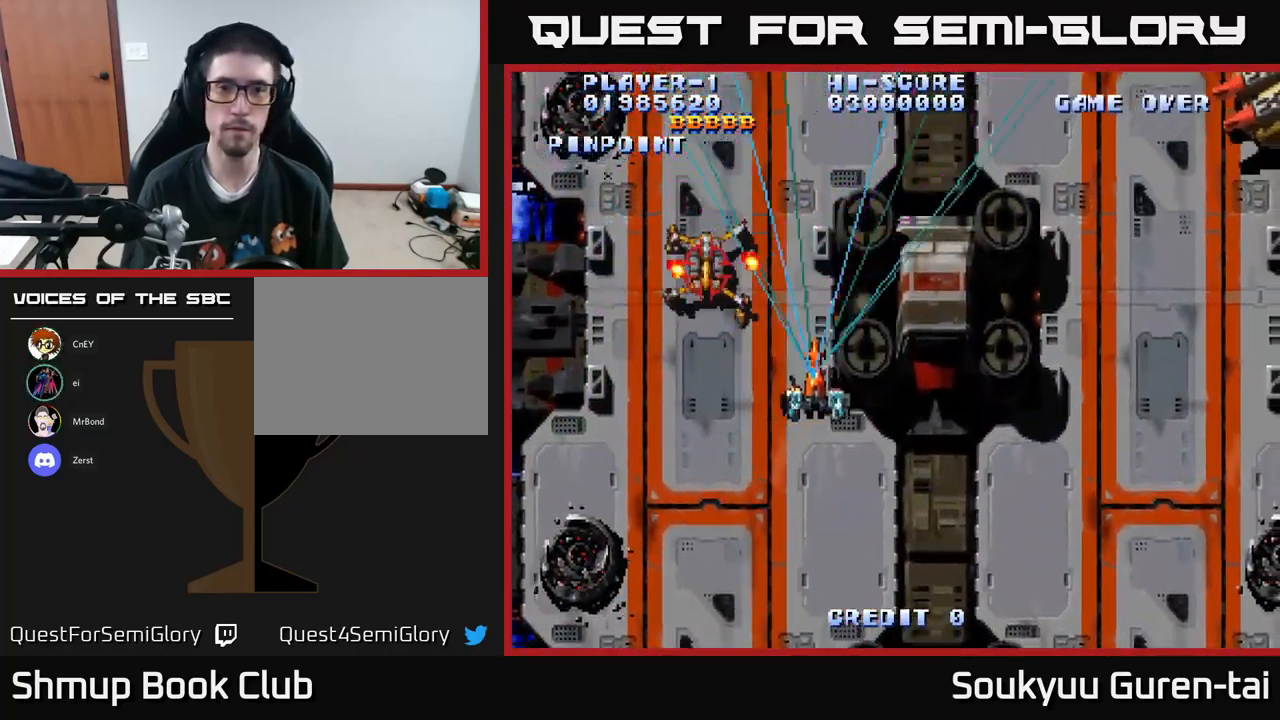
{"buttons": ["A", "DPAD_RIGHT"], "left_stick": "center", "right_stick": "center", "events": []}
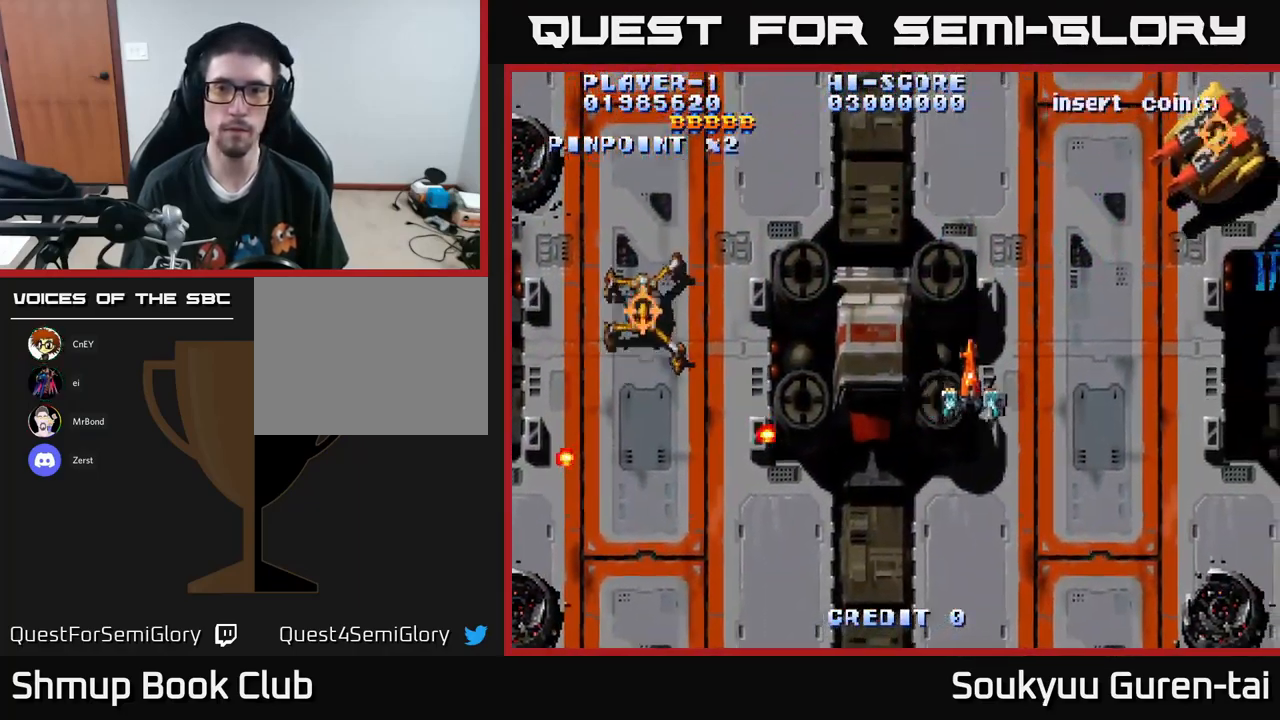
{"buttons": ["A", "DPAD_LEFT"], "left_stick": "center", "right_stick": "center", "events": [[183, "A", "up"], [200, "DPAD_DOWN", "down"], [233, "A", "down"], [233, "DPAD_RIGHT", "up"], [299, "DPAD_LEFT", "down"], [466, "DPAD_DOWN", "up"]]}
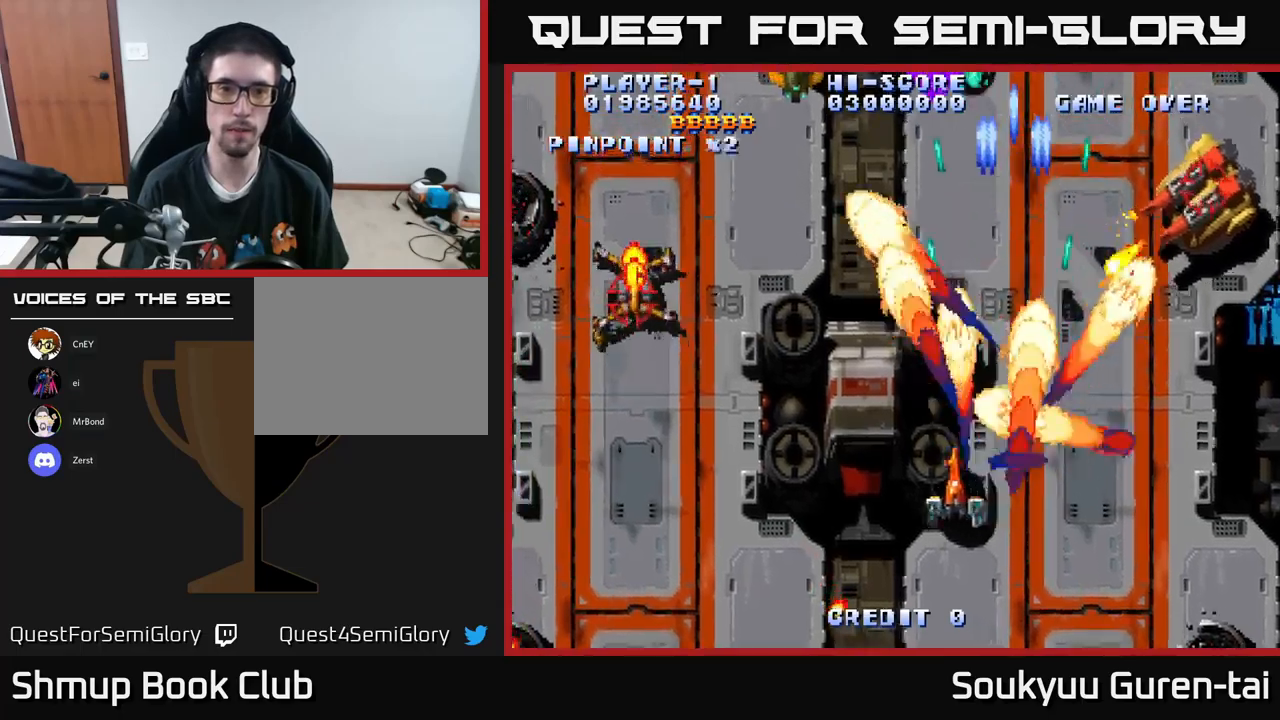
{"buttons": ["A", "DPAD_LEFT"], "left_stick": "center", "right_stick": "center", "events": [[217, "DPAD_DOWN", "down"], [350, "DPAD_DOWN", "up"]]}
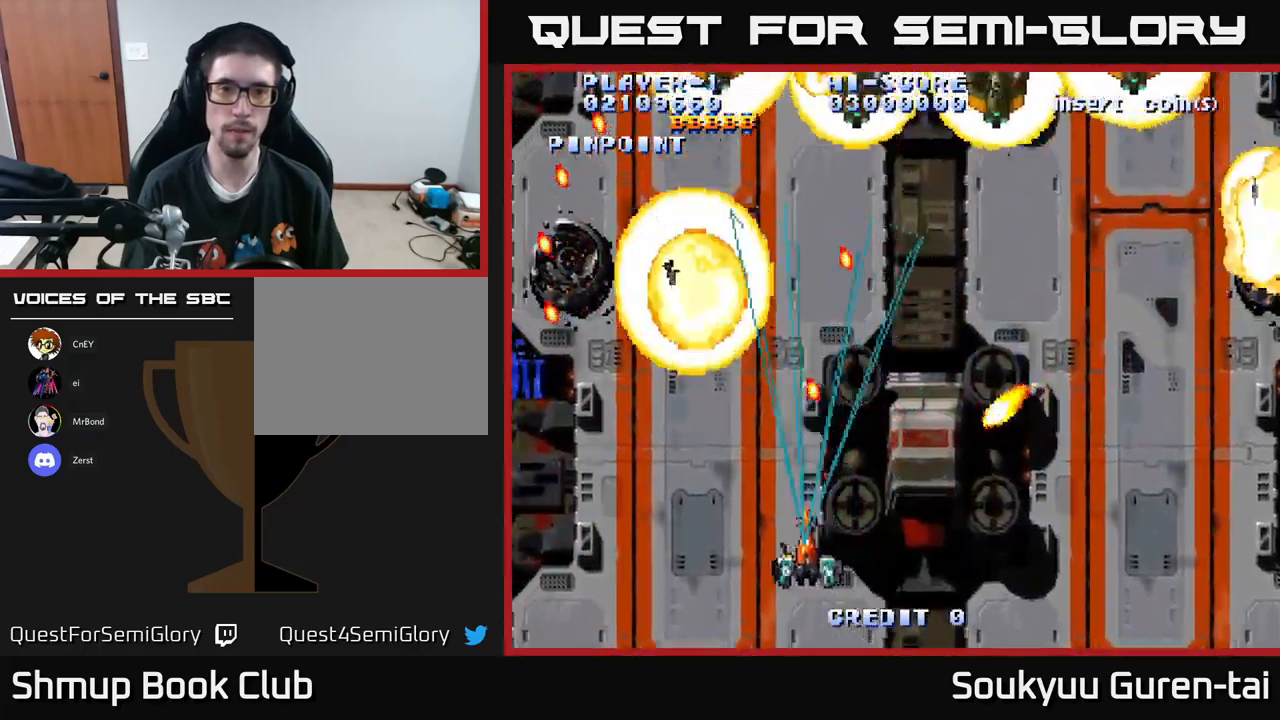
{"buttons": ["A", "DPAD_UP", "DPAD_RIGHT"], "left_stick": "center", "right_stick": "center", "events": [[150, "DPAD_UP", "down"], [383, "DPAD_LEFT", "up"], [467, "DPAD_RIGHT", "down"]]}
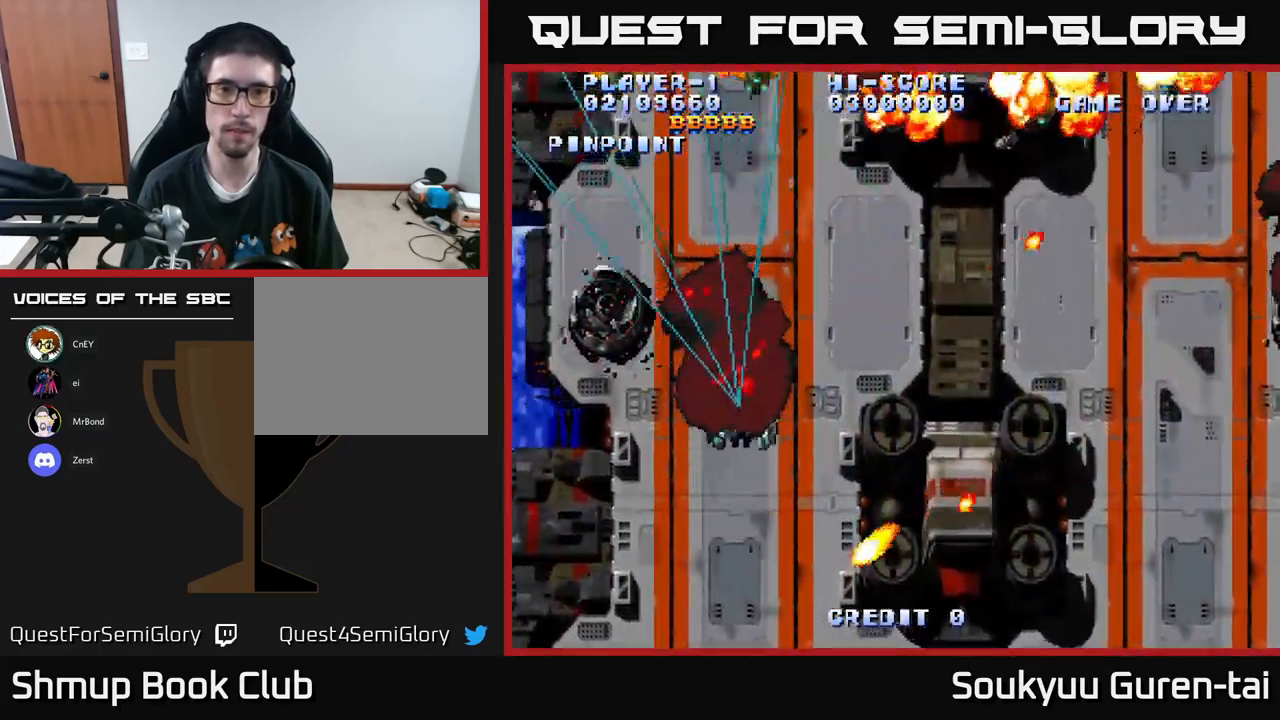
{"buttons": ["A", "DPAD_RIGHT"], "left_stick": "center", "right_stick": "center", "events": [[83, "DPAD_UP", "up"]]}
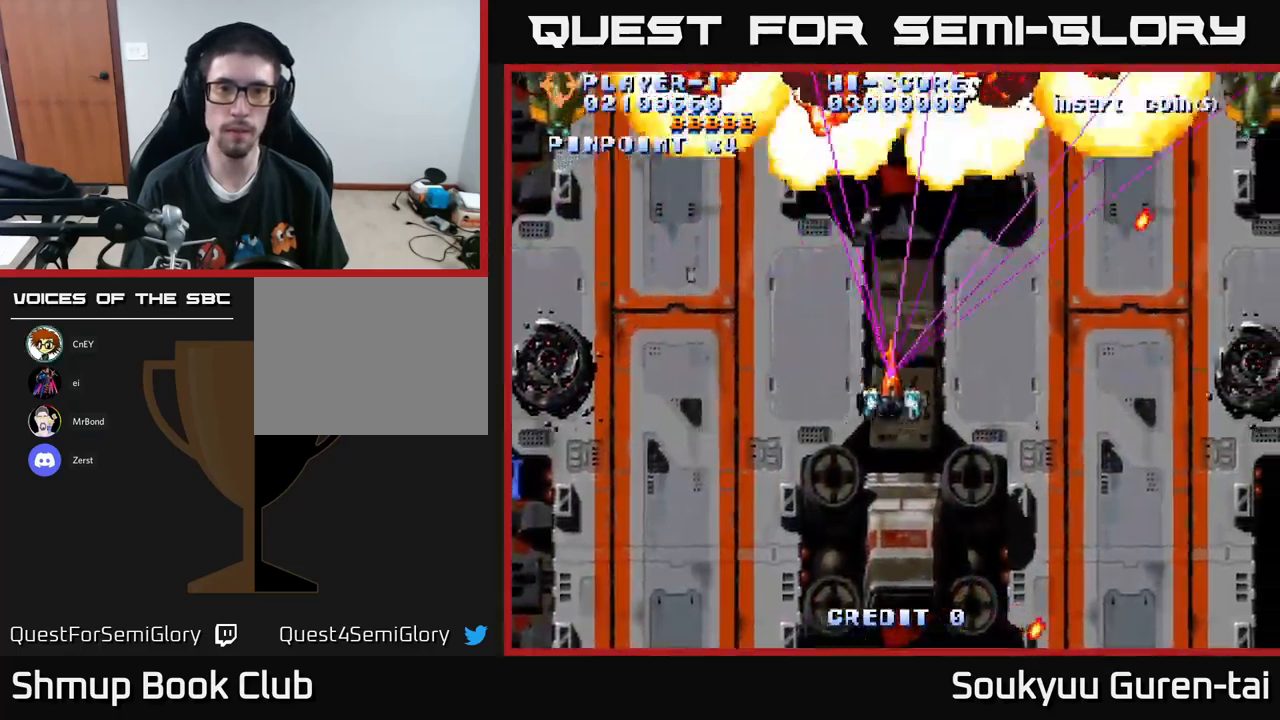
{"buttons": ["A", "DPAD_LEFT"], "left_stick": "center", "right_stick": "center", "events": [[350, "DPAD_UP", "down"], [417, "DPAD_RIGHT", "up"], [433, "DPAD_LEFT", "down"], [450, "DPAD_UP", "up"]]}
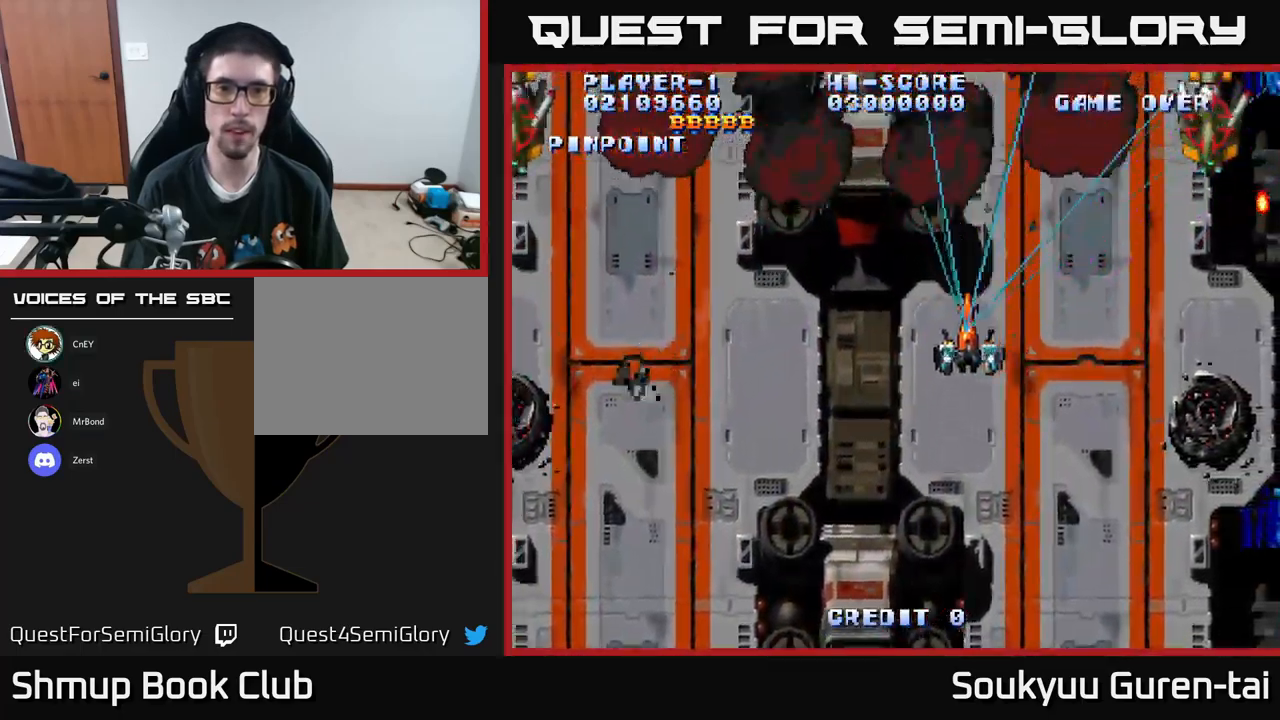
{"buttons": ["A", "DPAD_LEFT"], "left_stick": "center", "right_stick": "center", "events": []}
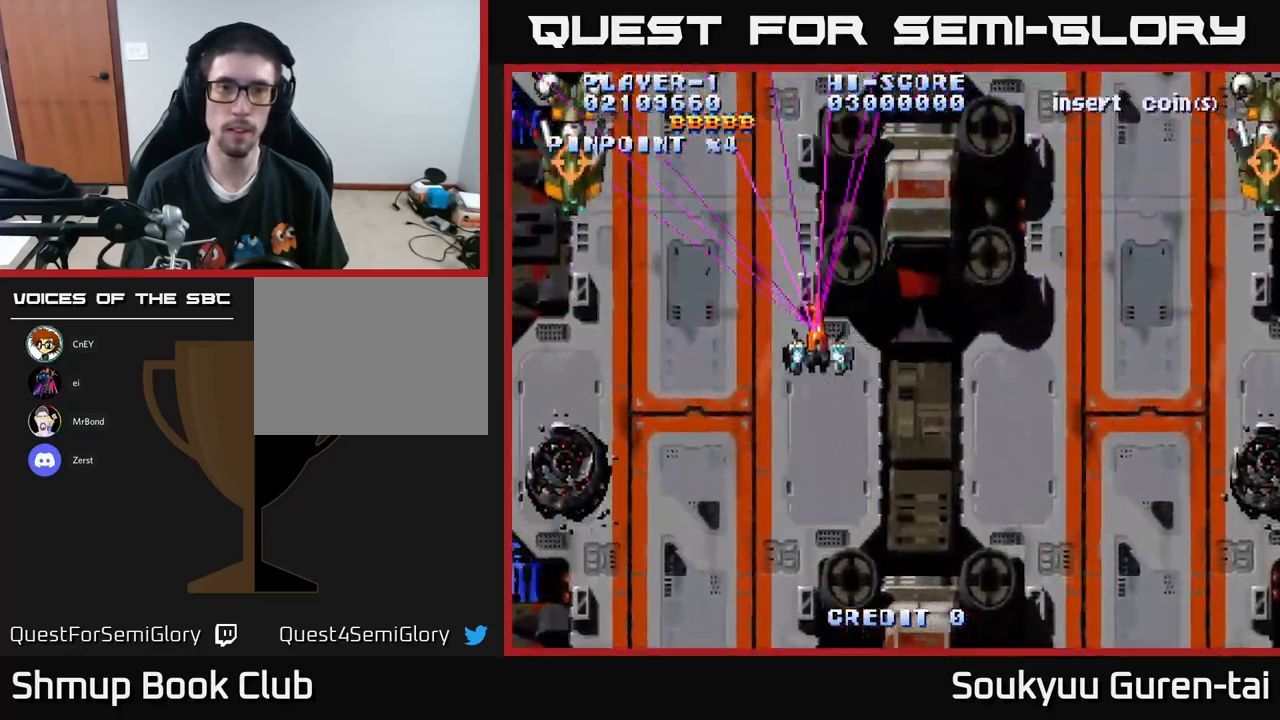
{"buttons": ["A", "DPAD_RIGHT"], "left_stick": "center", "right_stick": "center", "events": [[333, "DPAD_LEFT", "up"], [350, "DPAD_RIGHT", "down"]]}
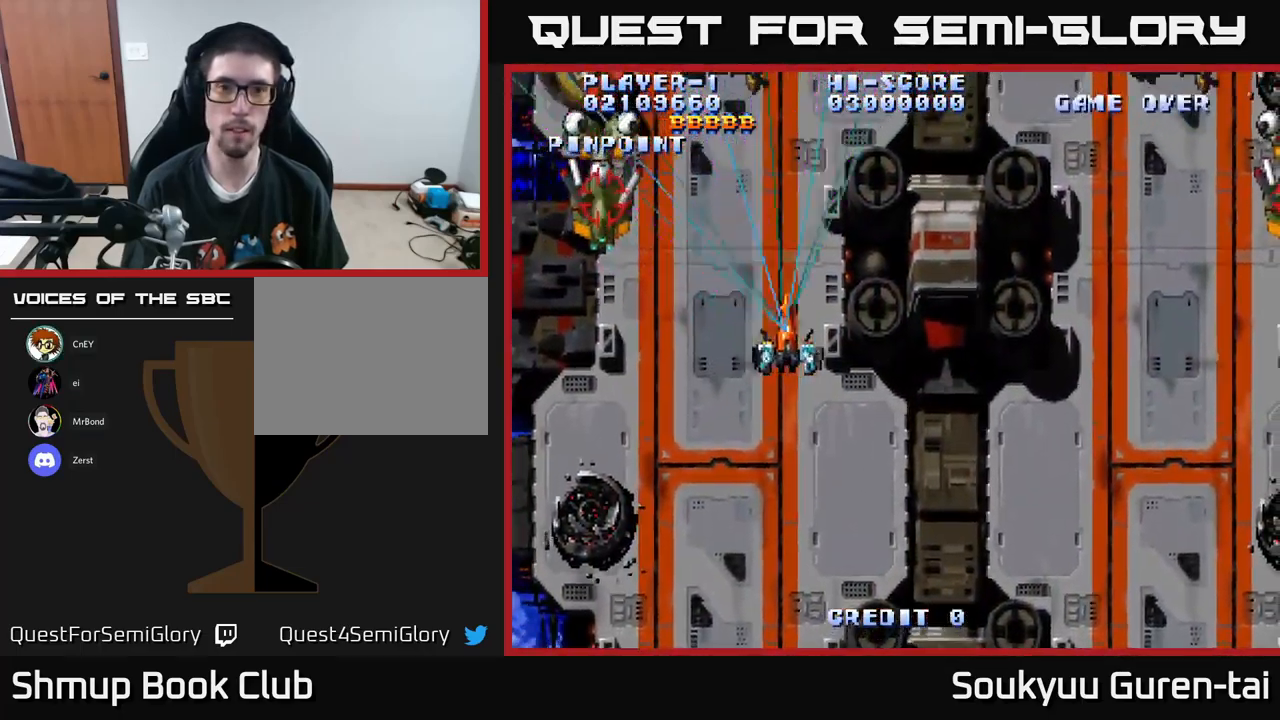
{"buttons": ["A", "DPAD_RIGHT"], "left_stick": "center", "right_stick": "center", "events": []}
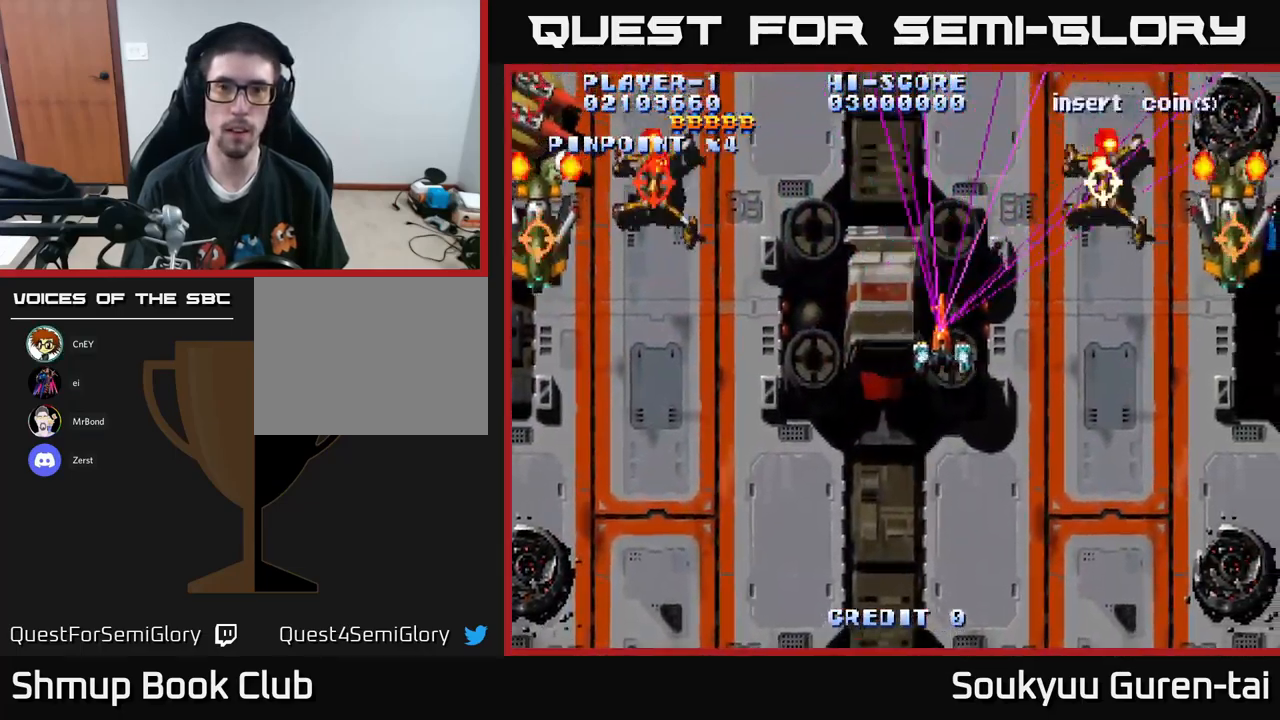
{"buttons": ["A", "DPAD_DOWN", "DPAD_LEFT"], "left_stick": "center", "right_stick": "center", "events": [[100, "A", "up"], [100, "DPAD_DOWN", "down"], [150, "A", "down"], [150, "DPAD_RIGHT", "up"], [250, "DPAD_LEFT", "down"]]}
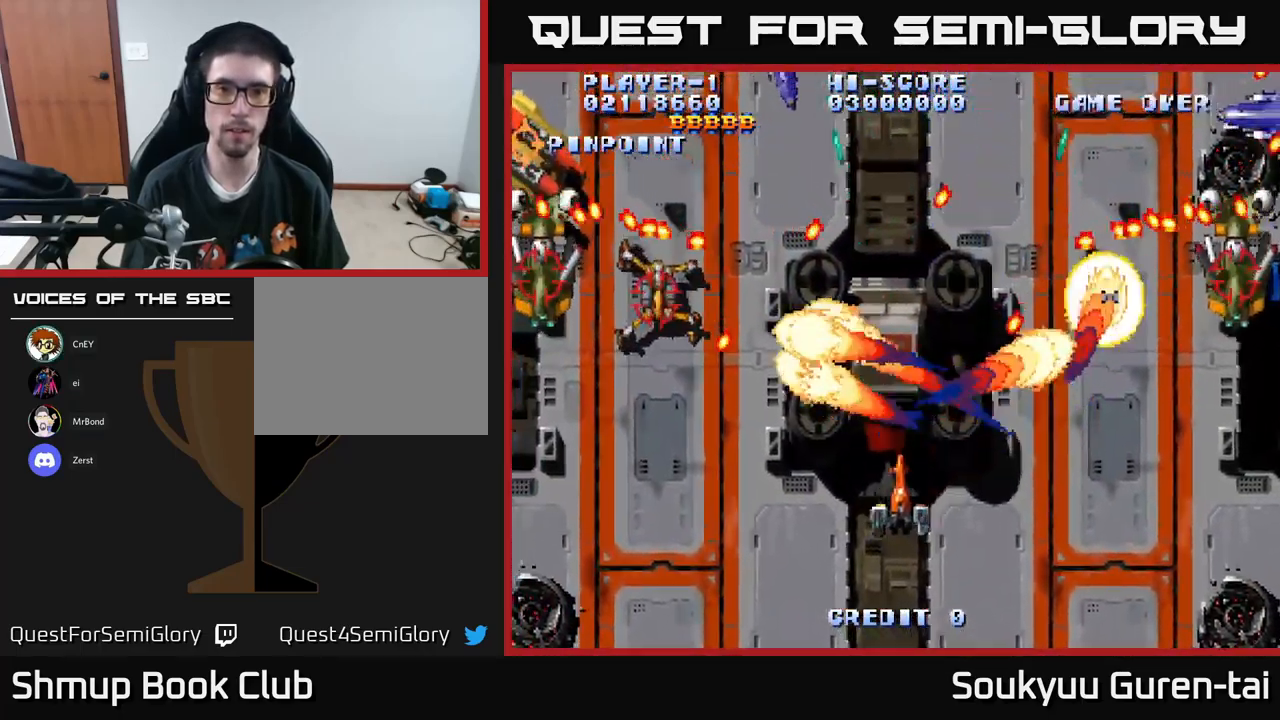
{"buttons": ["A", "DPAD_UP", "DPAD_LEFT"], "left_stick": "center", "right_stick": "center", "events": [[17, "DPAD_LEFT", "up"], [33, "DPAD_LEFT", "down"], [317, "DPAD_DOWN", "up"], [500, "DPAD_UP", "down"]]}
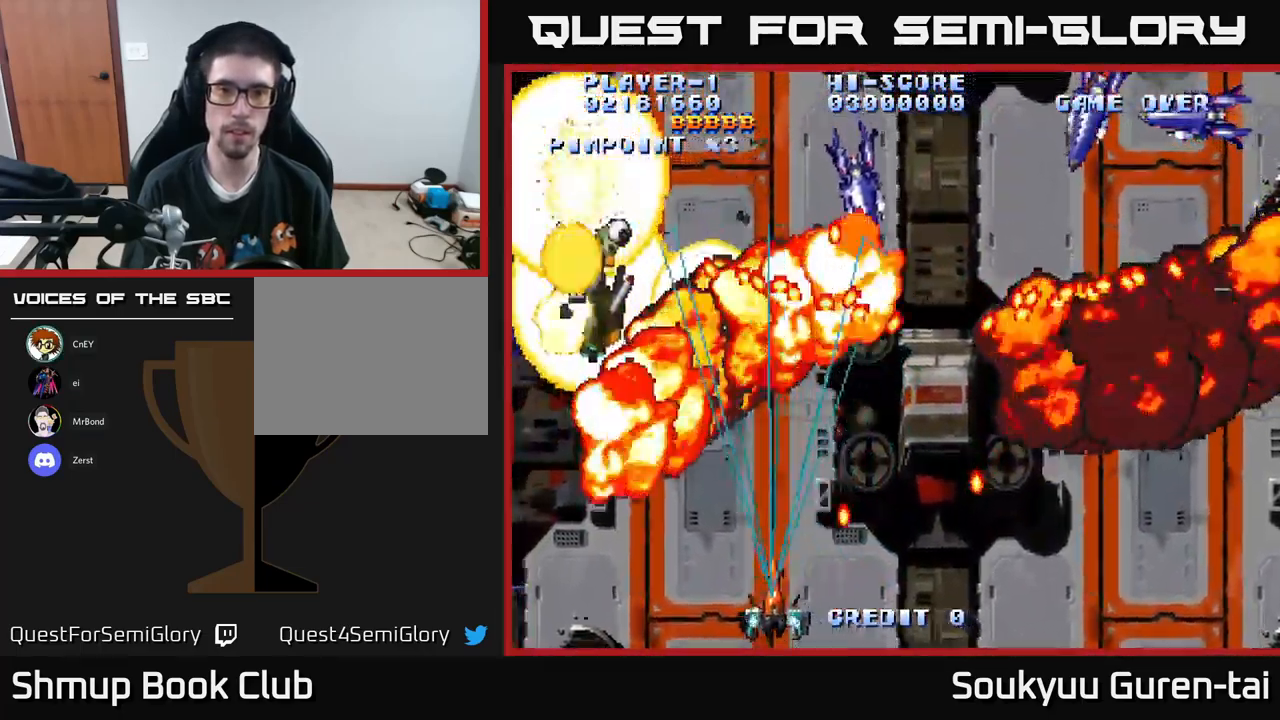
{"buttons": ["A", "DPAD_RIGHT"], "left_stick": "center", "right_stick": "center", "events": [[50, "DPAD_LEFT", "up"], [167, "DPAD_RIGHT", "down"], [250, "DPAD_UP", "up"]]}
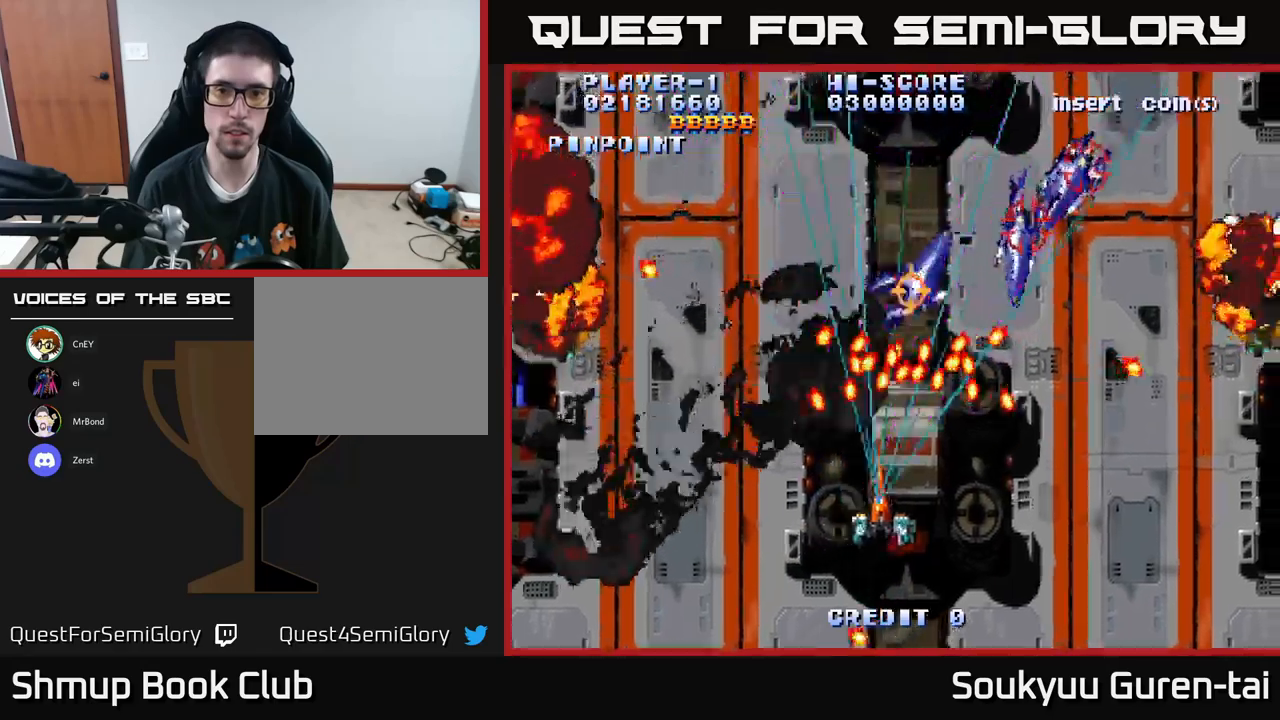
{"buttons": ["A", "DPAD_LEFT"], "left_stick": "center", "right_stick": "center", "events": [[300, "DPAD_DOWN", "down"], [350, "DPAD_RIGHT", "up"], [400, "DPAD_LEFT", "down"], [484, "DPAD_DOWN", "up"]]}
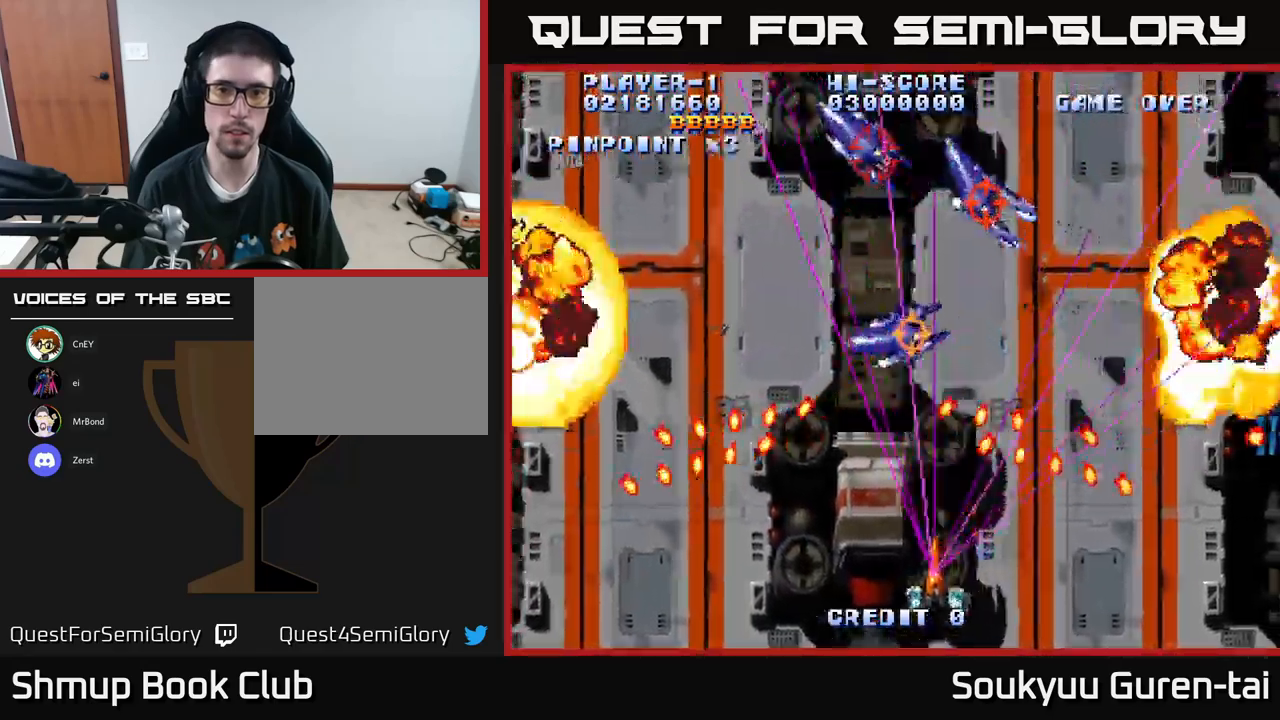
{"buttons": ["A", "DPAD_RIGHT"], "left_stick": "center", "right_stick": "center", "events": [[200, "DPAD_UP", "down"], [334, "DPAD_LEFT", "up"], [467, "DPAD_UP", "up"], [500, "DPAD_RIGHT", "down"]]}
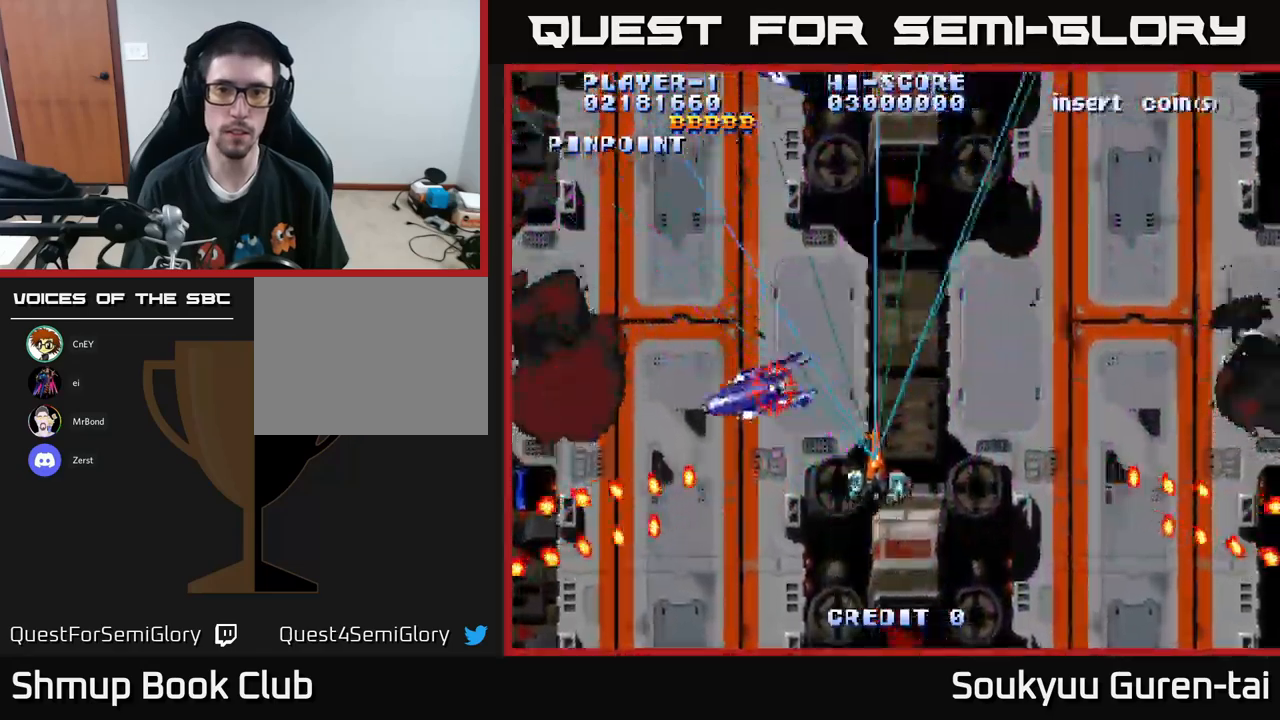
{"buttons": ["A"], "left_stick": "center", "right_stick": "center", "events": [[84, "DPAD_UP", "down"], [100, "A", "up"], [100, "DPAD_RIGHT", "up"], [150, "A", "down"], [184, "DPAD_LEFT", "down"], [217, "DPAD_UP", "up"], [250, "DPAD_LEFT", "up"]]}
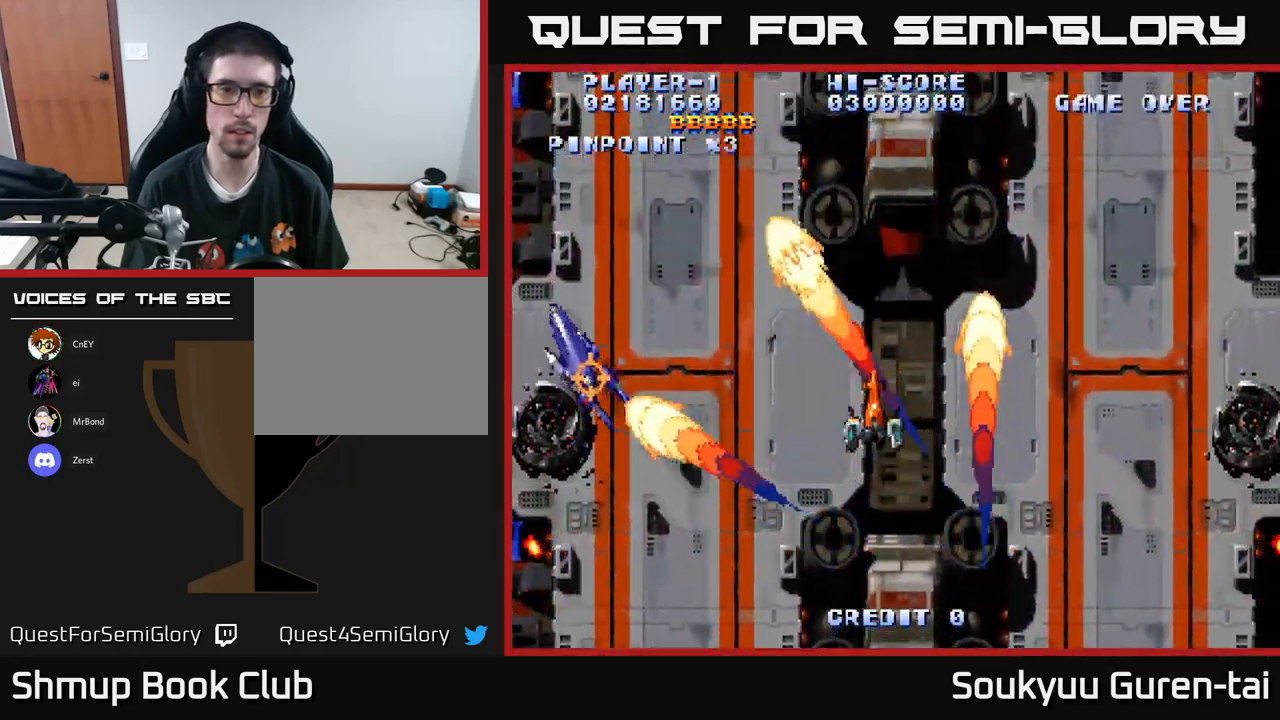
{"buttons": ["A", "DPAD_UP", "DPAD_LEFT"], "left_stick": "center", "right_stick": "center", "events": [[317, "DPAD_LEFT", "down"], [484, "DPAD_UP", "down"]]}
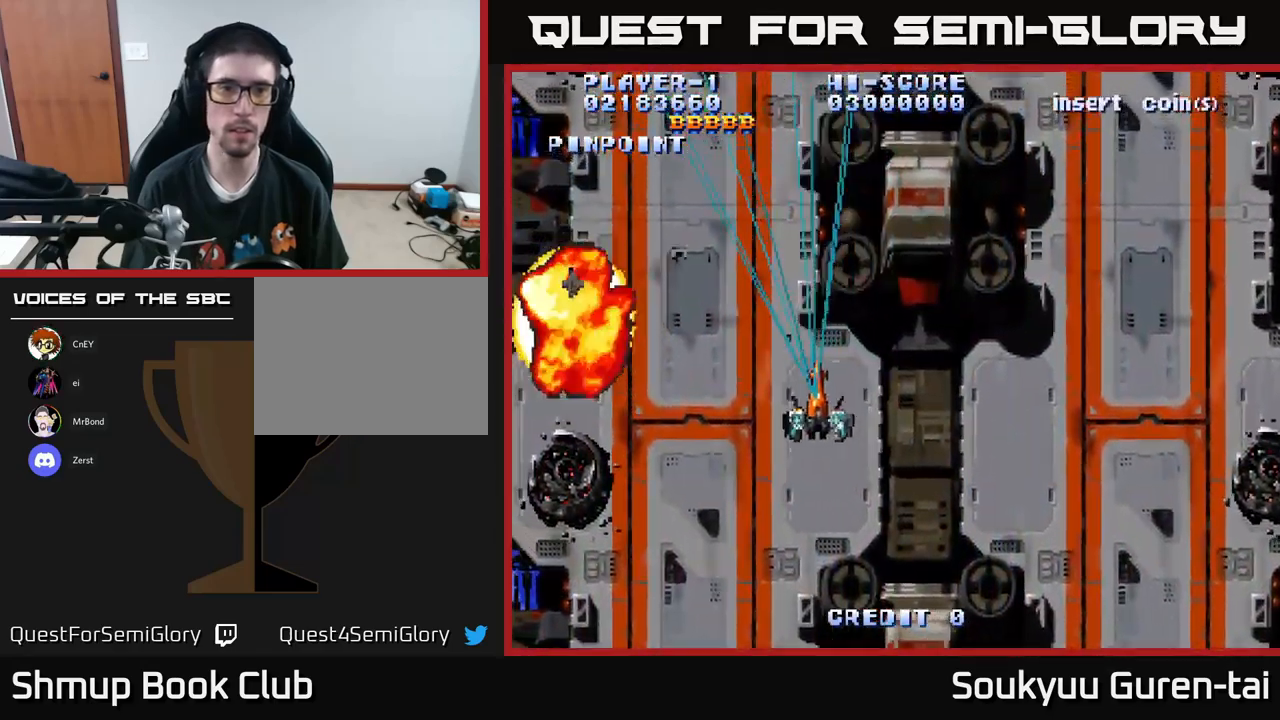
{"buttons": ["A", "DPAD_LEFT"], "left_stick": "center", "right_stick": "center", "events": [[117, "DPAD_UP", "up"]]}
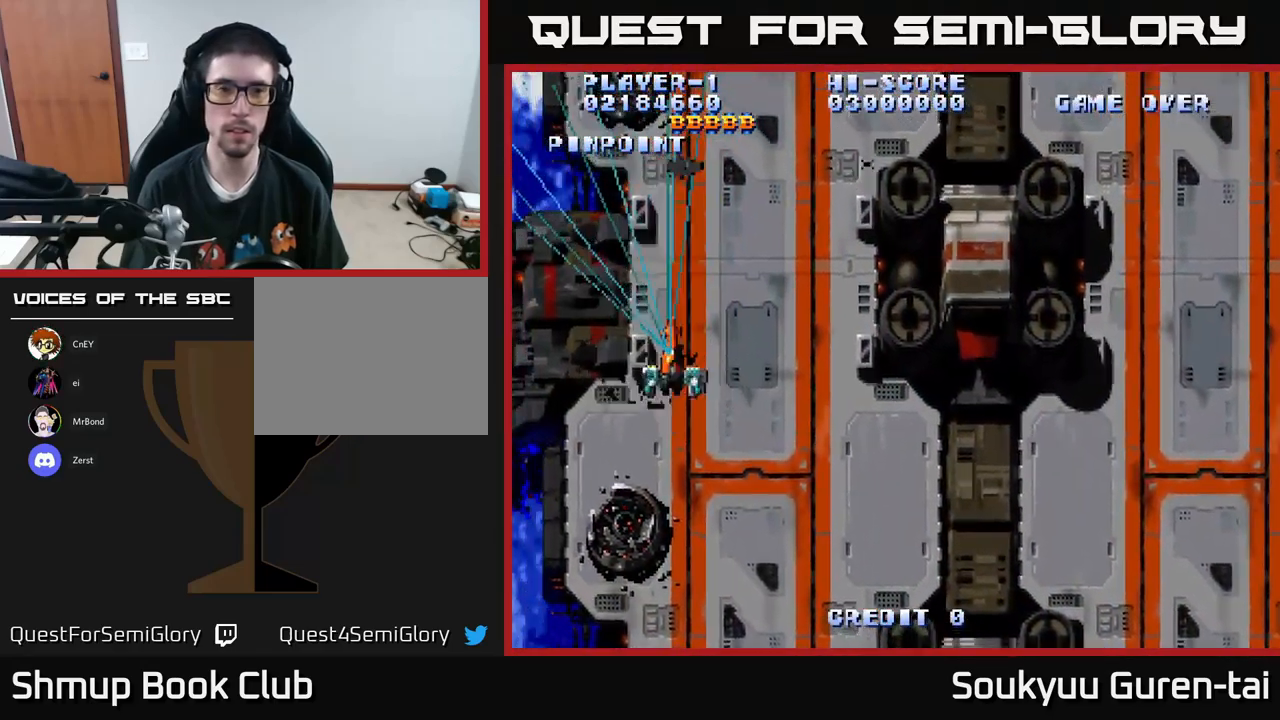
{"buttons": ["A", "DPAD_UP"], "left_stick": "center", "right_stick": "center", "events": [[17, "DPAD_DOWN", "down"], [67, "DPAD_LEFT", "up"], [184, "DPAD_RIGHT", "down"], [200, "DPAD_DOWN", "up"], [384, "DPAD_UP", "down"], [434, "DPAD_RIGHT", "up"]]}
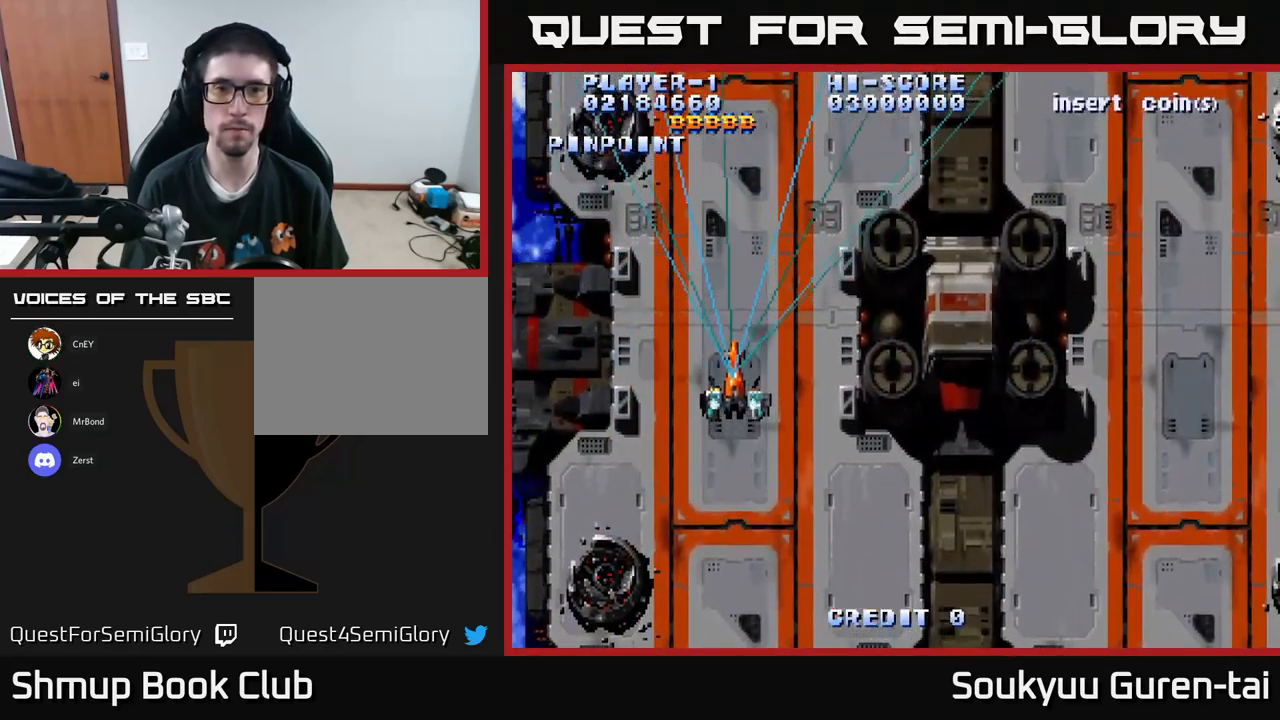
{"buttons": ["A", "DPAD_RIGHT"], "left_stick": "center", "right_stick": "center", "events": [[84, "DPAD_RIGHT", "down"], [167, "DPAD_UP", "up"]]}
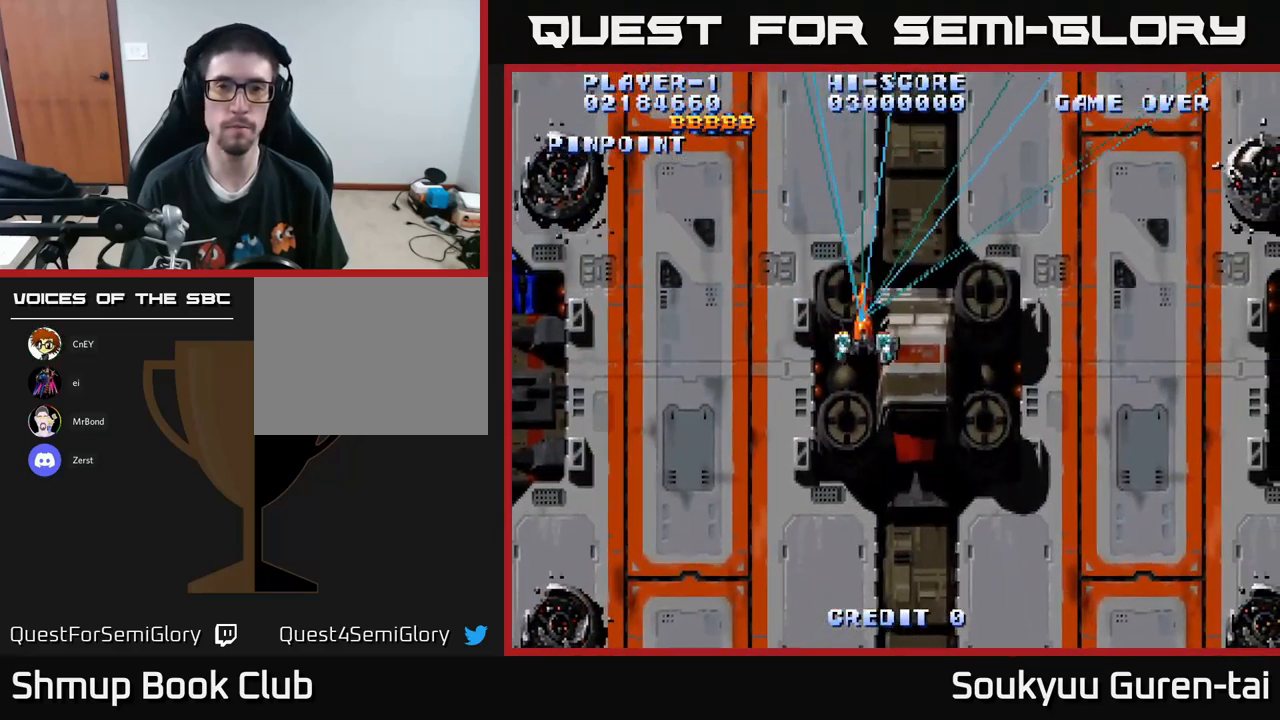
{"buttons": ["A", "DPAD_RIGHT"], "left_stick": "center", "right_stick": "center", "events": []}
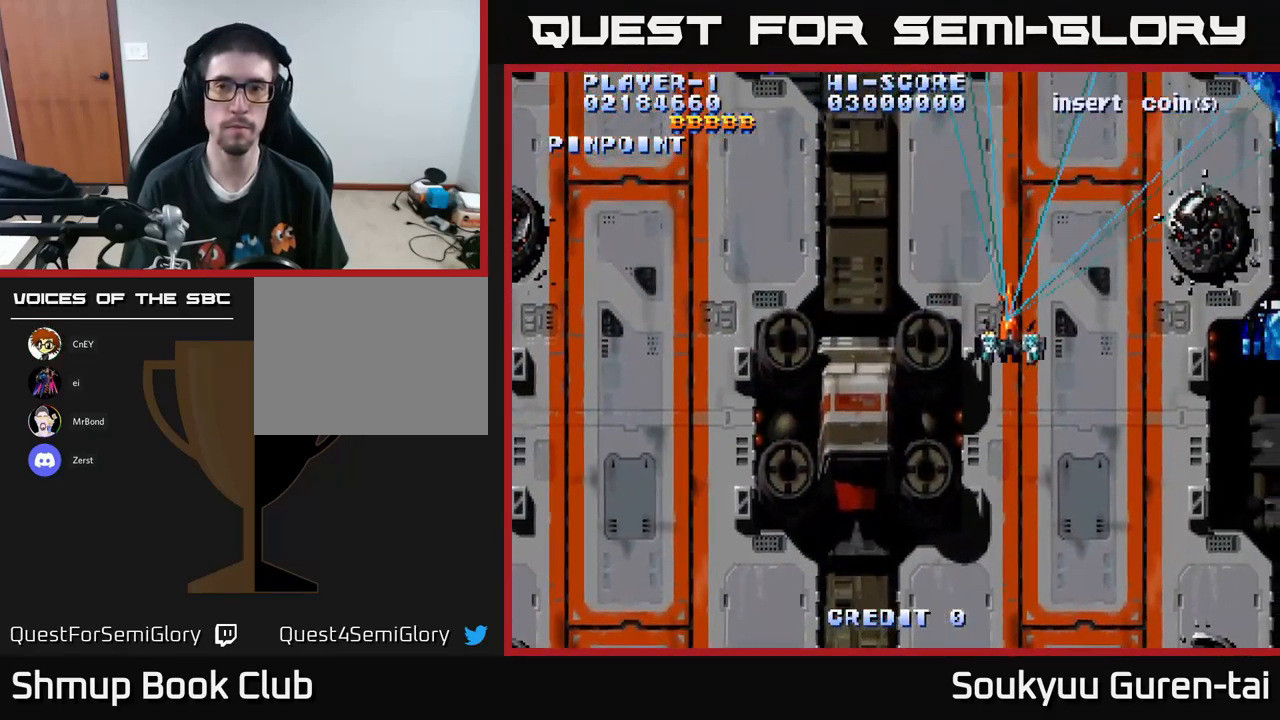
{"buttons": ["A", "DPAD_UP", "DPAD_LEFT"], "left_stick": "center", "right_stick": "center", "events": [[34, "DPAD_DOWN", "down"], [300, "DPAD_RIGHT", "up"], [384, "DPAD_LEFT", "down"], [400, "DPAD_DOWN", "up"], [467, "DPAD_UP", "down"]]}
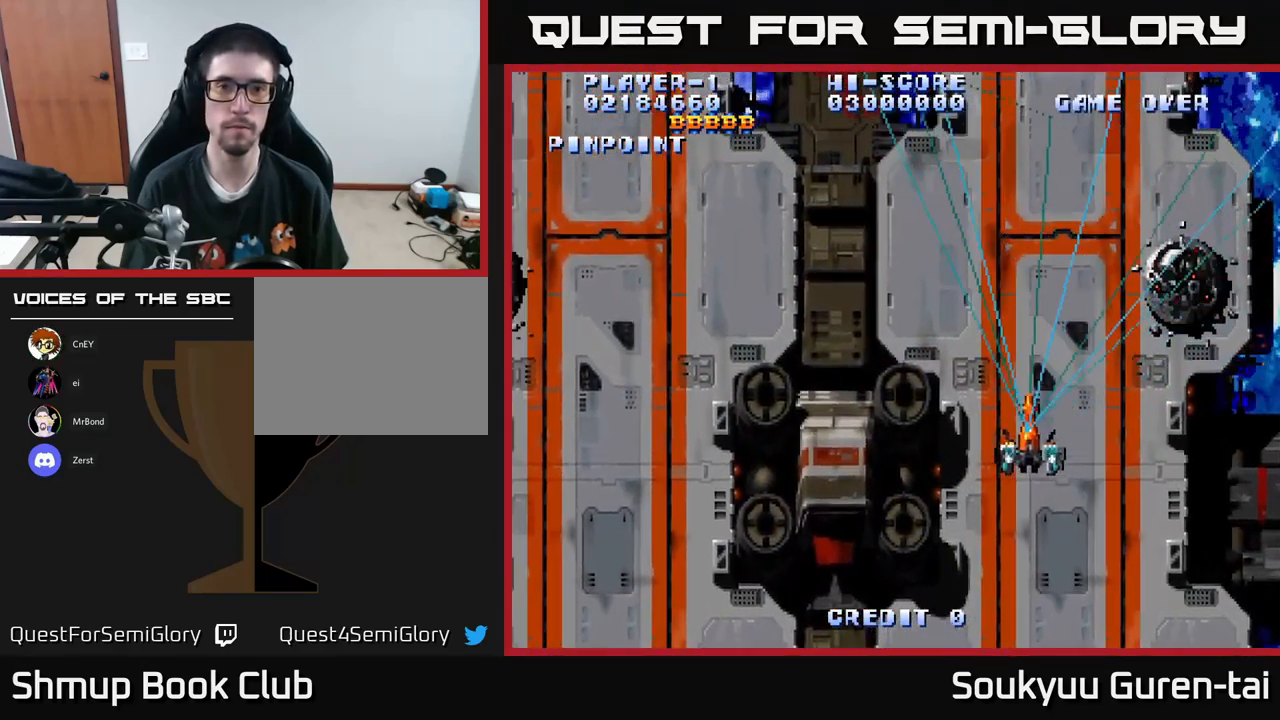
{"buttons": ["A", "DPAD_LEFT"], "left_stick": "center", "right_stick": "center", "events": [[217, "DPAD_UP", "up"]]}